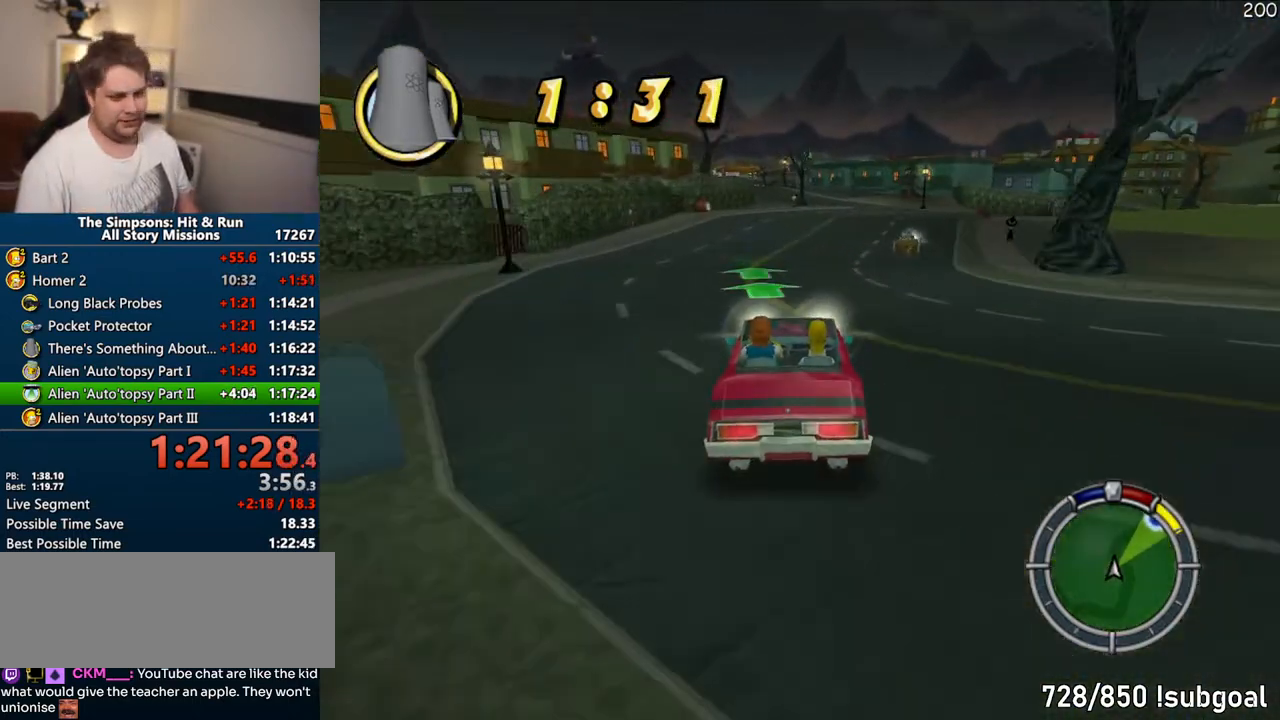
Gameplay with a controller (PlayStation layout); each line is a JSON object with the inputs held at the frame after it. "events" lists button and stick changes between this image and that frame as [ms after this image, input, new state], when the widget could be followed in between. Not read: L3 R3.
{"buttons": ["CROSS"], "left_stick": "center", "right_stick": "center", "events": []}
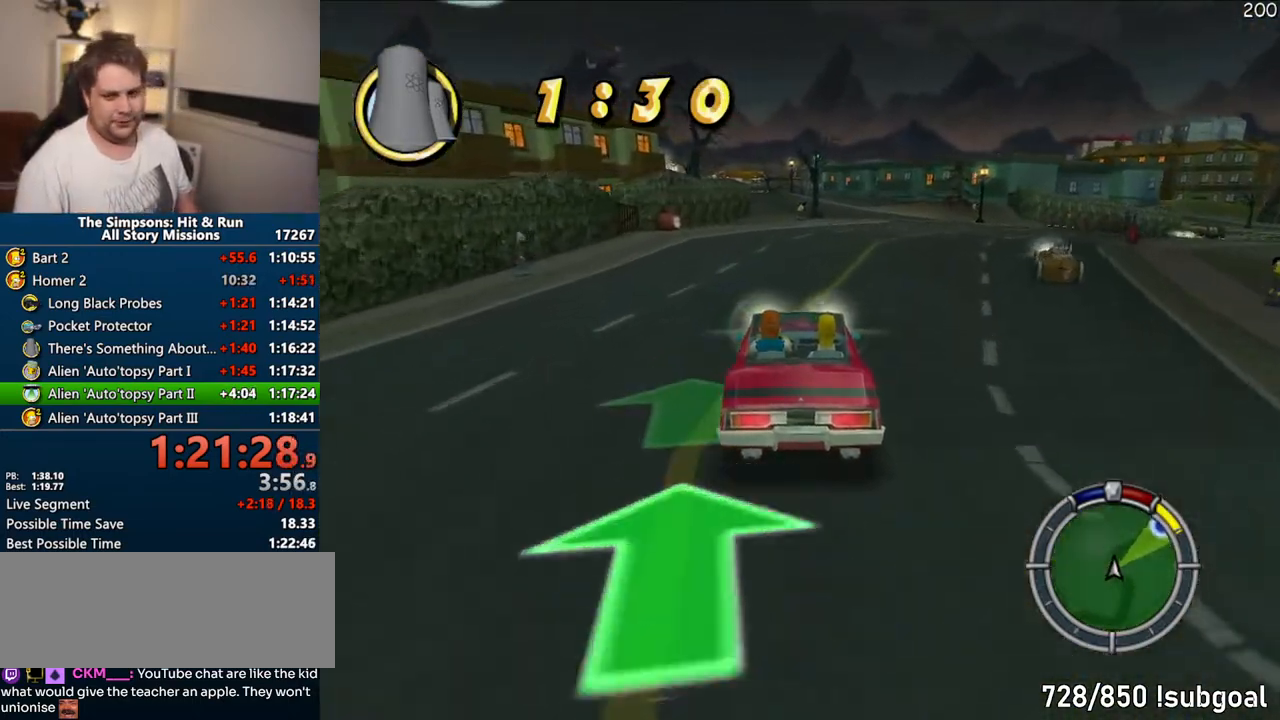
{"buttons": ["CROSS"], "left_stick": "center", "right_stick": "center", "events": []}
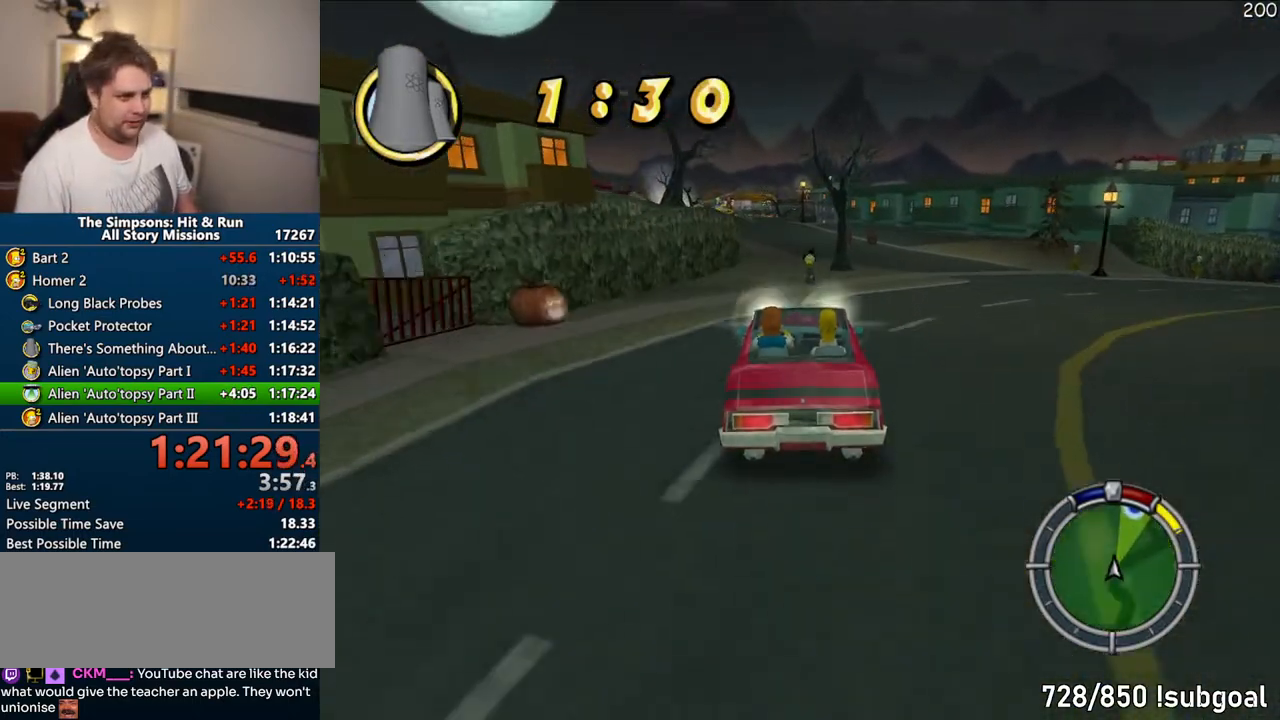
{"buttons": ["CROSS"], "left_stick": "center", "right_stick": "center", "events": [[17, "left_stick", "left"], [150, "left_stick", "center"], [250, "left_stick", "right"], [383, "left_stick", "center"]]}
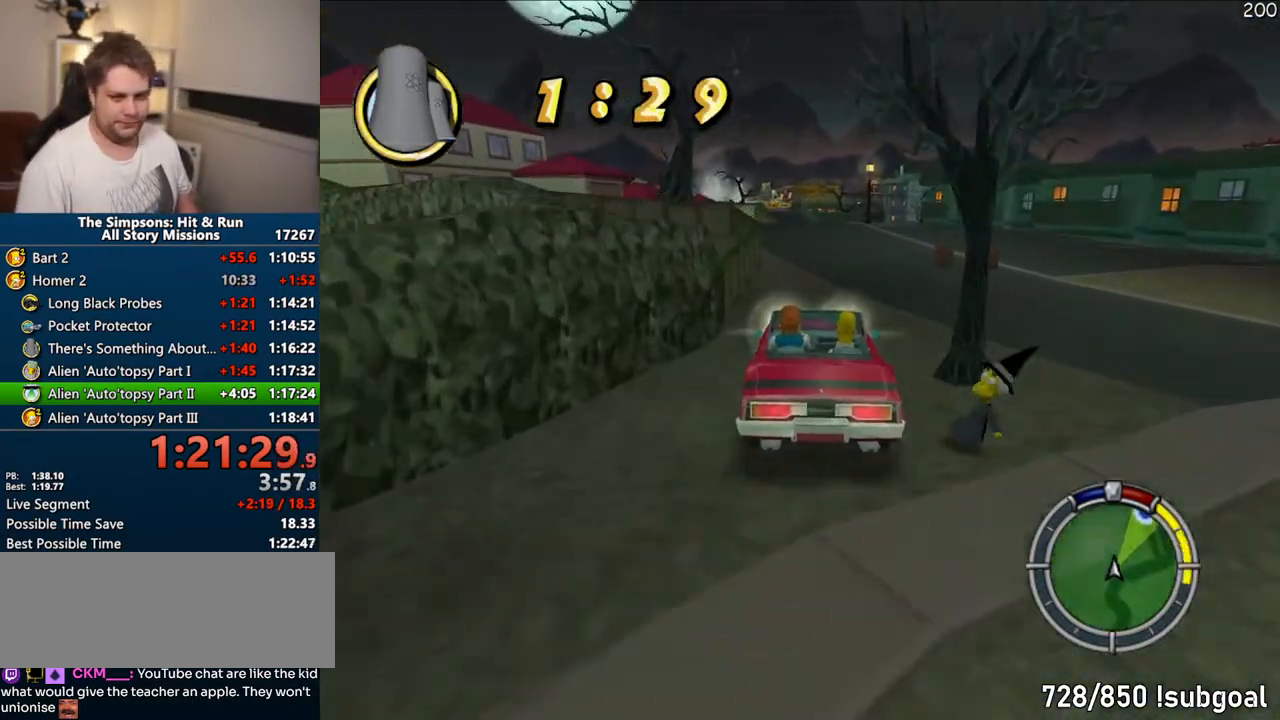
{"buttons": ["CROSS"], "left_stick": "center", "right_stick": "center", "events": []}
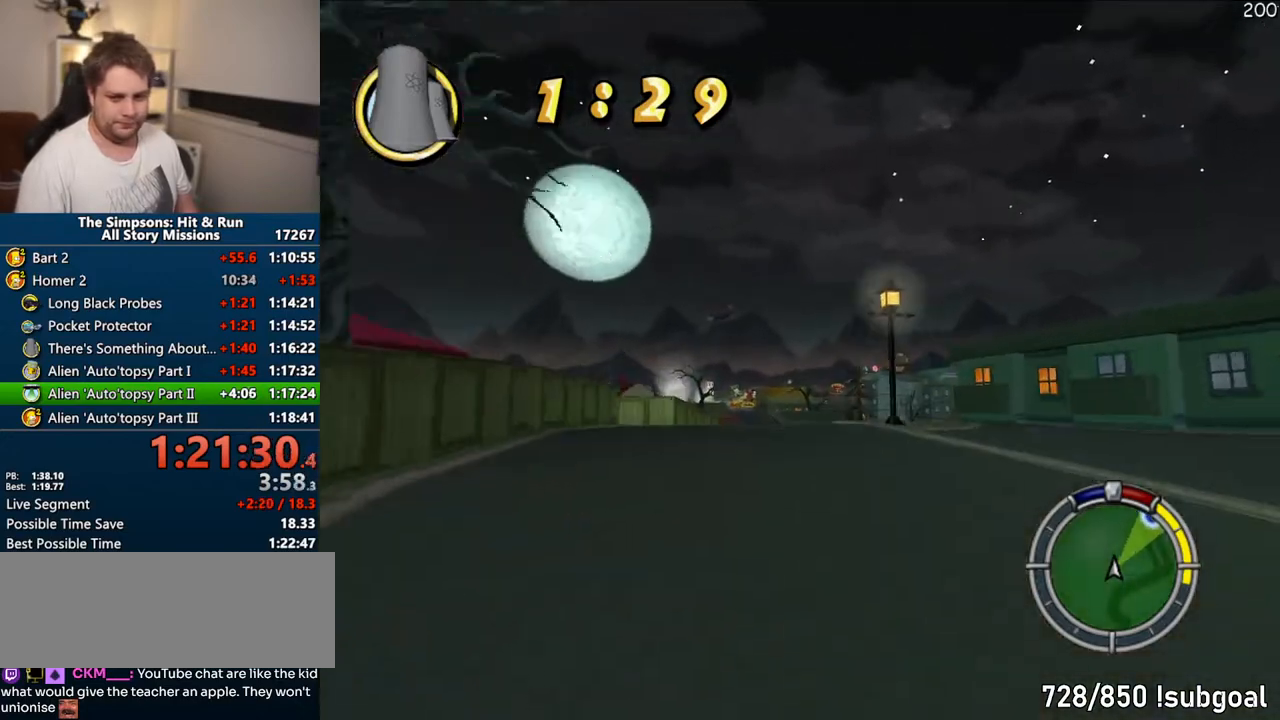
{"buttons": ["CROSS"], "left_stick": "center", "right_stick": "center", "events": [[367, "left_stick", "up-right"], [483, "left_stick", "center"]]}
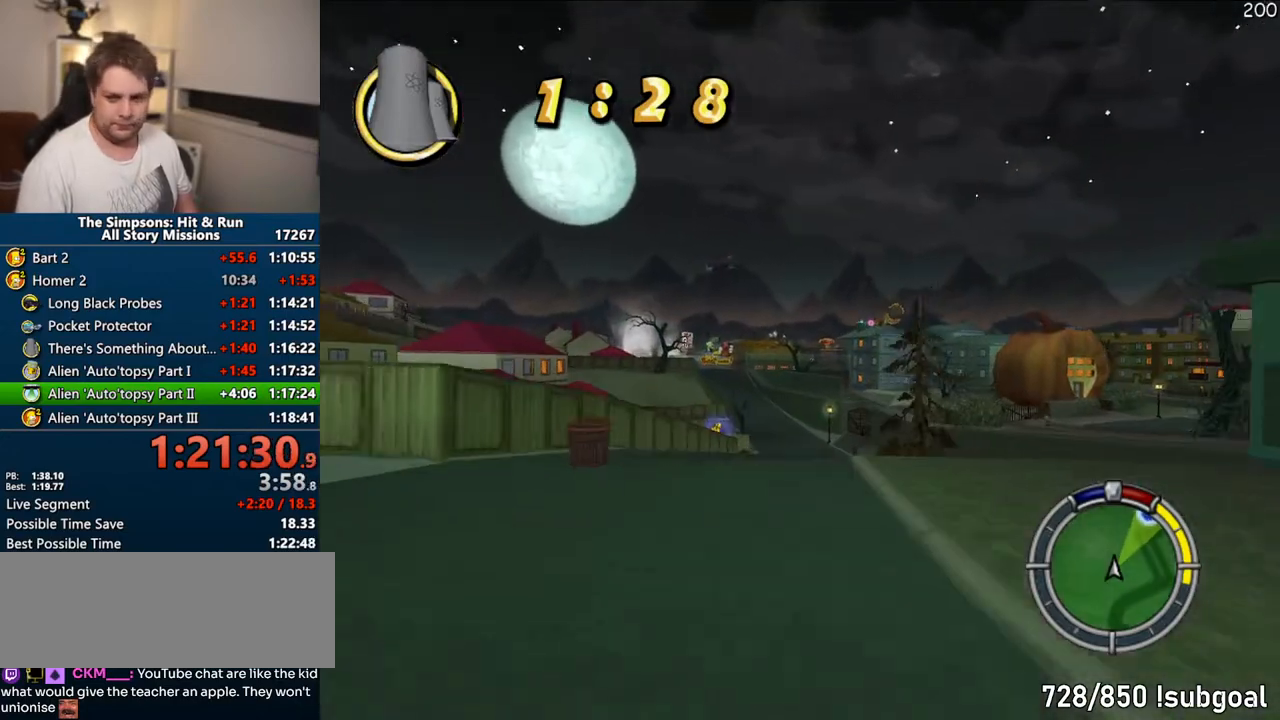
{"buttons": ["CROSS"], "left_stick": "center", "right_stick": "center", "events": []}
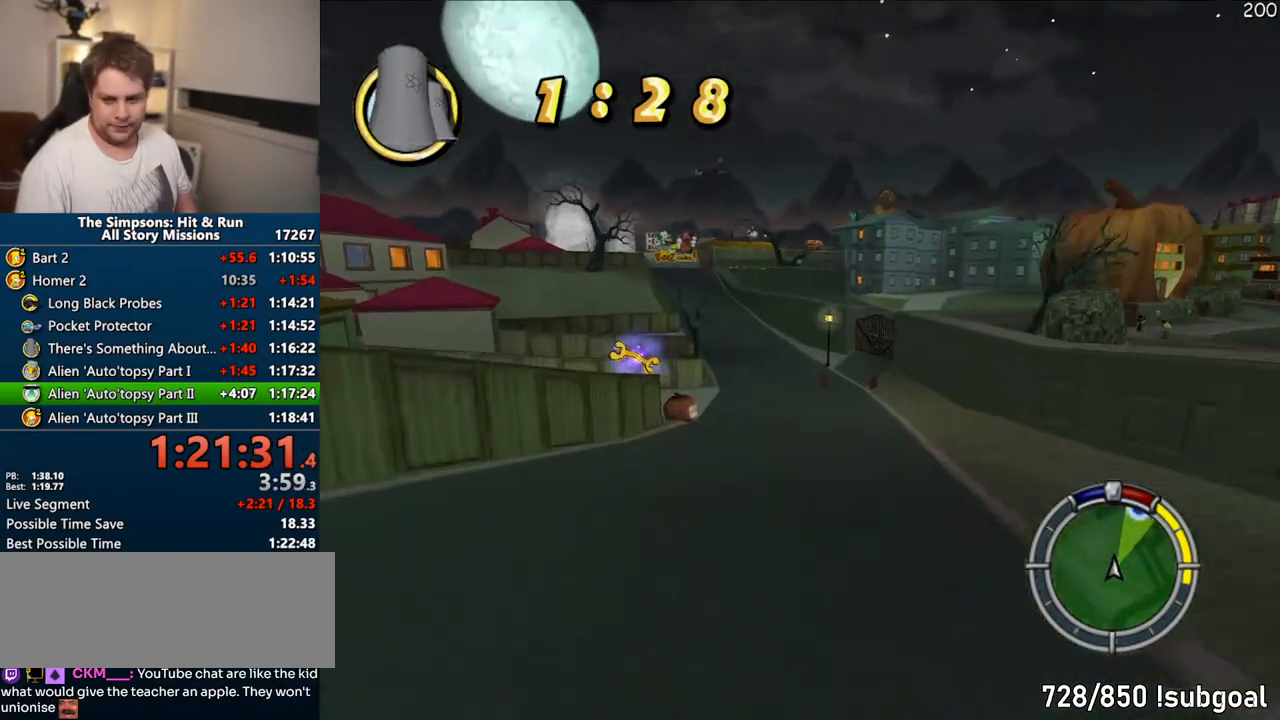
{"buttons": ["CROSS"], "left_stick": "center", "right_stick": "center", "events": [[100, "left_stick", "left"], [450, "left_stick", "center"]]}